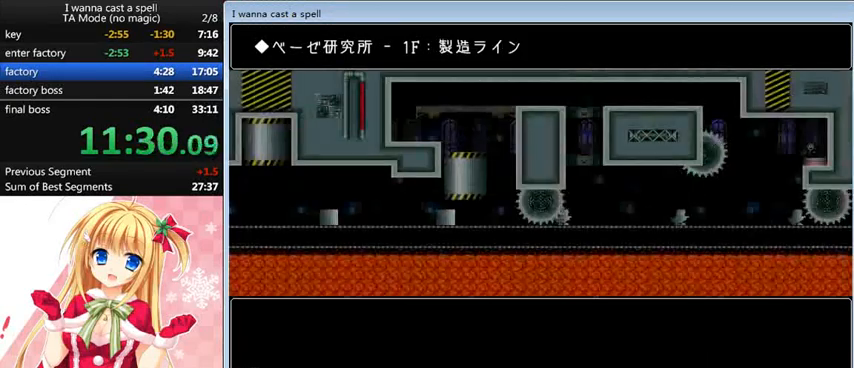
Gameplay with keyboard; each line is a JSON object with the keys held at the frame after it. "events" lists presses ("down") and releases ("up") of "0", "down", "left", "r", "right", "shift_l", "shift_r", "up" and "z" between this image and that frame as [ms after this image, input, new state], when the widget could be followed in between. No other keys are recorded. Mouse input is not recorded.
{"keys": ["left"], "events": [[40, "left", "down"]]}
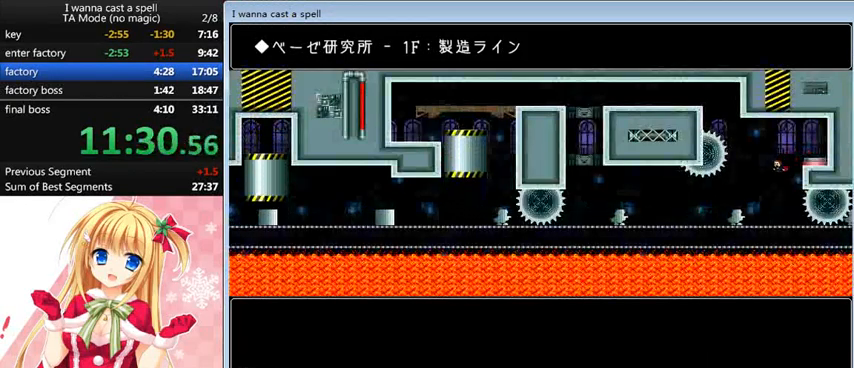
{"keys": ["left"], "events": [[40, "left", "up"], [120, "left", "down"], [120, "shift_l", "down"], [160, "shift_l", "up"], [240, "left", "up"], [440, "left", "down"]]}
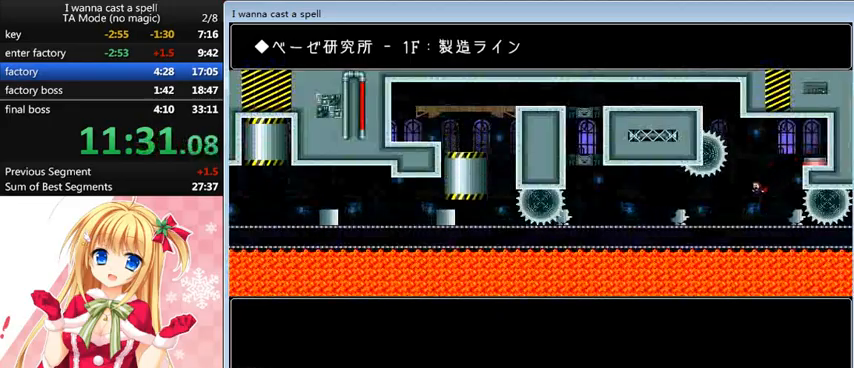
{"keys": ["left"], "events": [[200, "shift_l", "down"], [280, "shift_l", "up"]]}
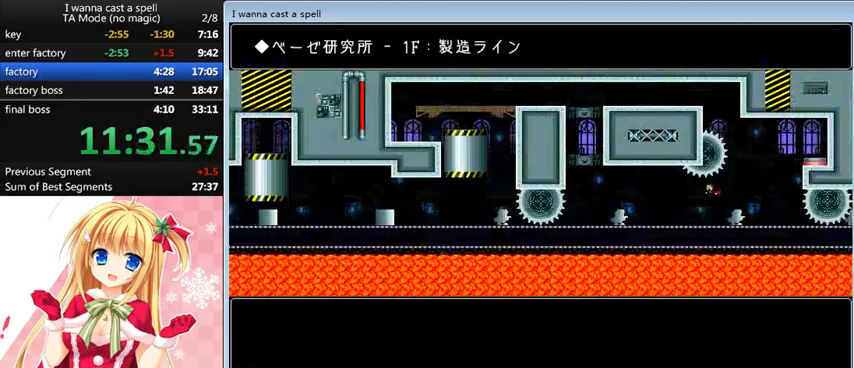
{"keys": ["left"], "events": [[240, "shift_l", "down"], [360, "shift_l", "up"]]}
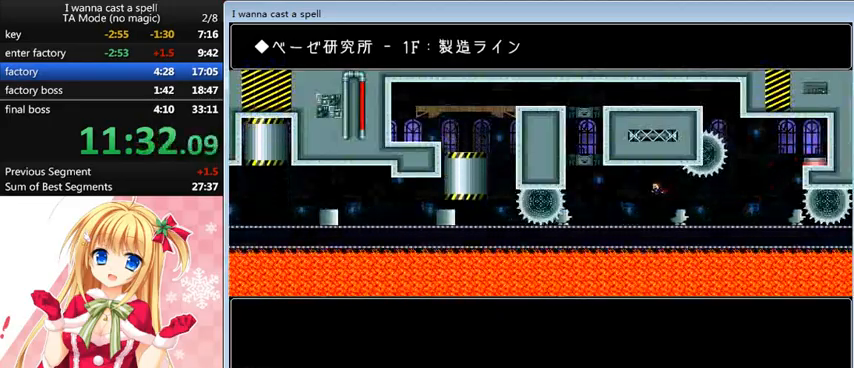
{"keys": ["left"], "events": [[280, "shift_l", "down"], [400, "shift_l", "up"]]}
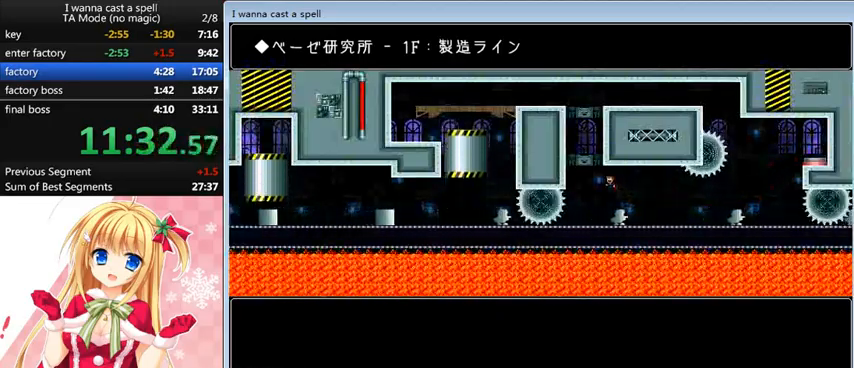
{"keys": ["left", "shift_l"], "events": [[80, "shift_l", "down"], [320, "shift_l", "up"], [440, "shift_l", "down"]]}
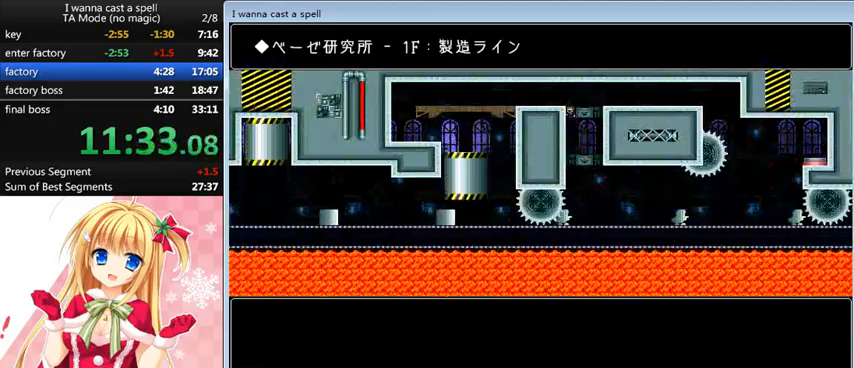
{"keys": ["left"], "events": [[80, "shift_l", "up"]]}
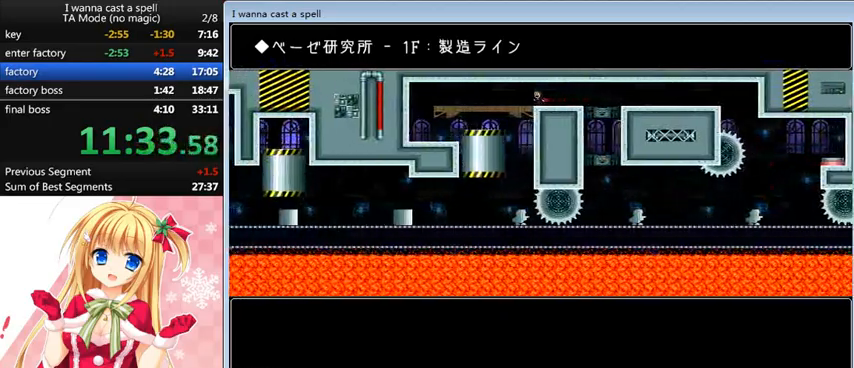
{"keys": ["left"], "events": []}
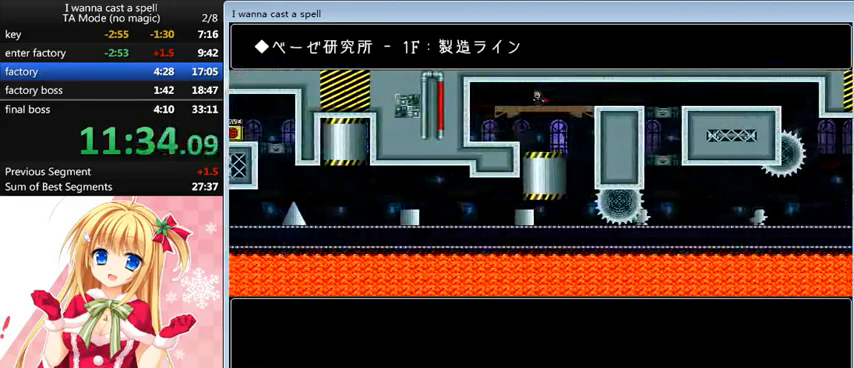
{"keys": [], "events": [[480, "left", "up"]]}
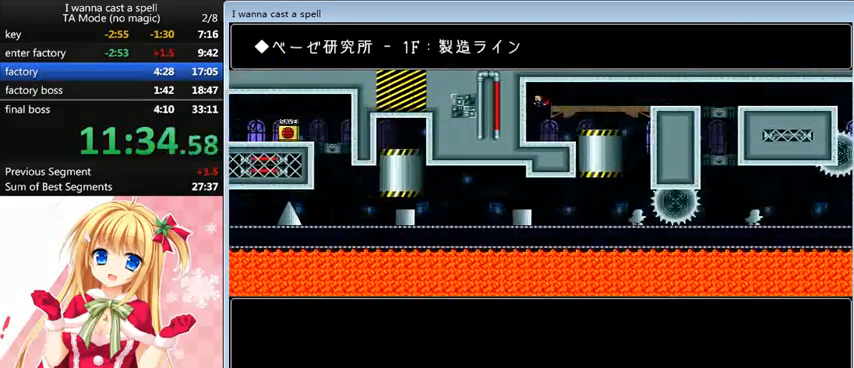
{"keys": ["right"], "events": [[80, "right", "down"]]}
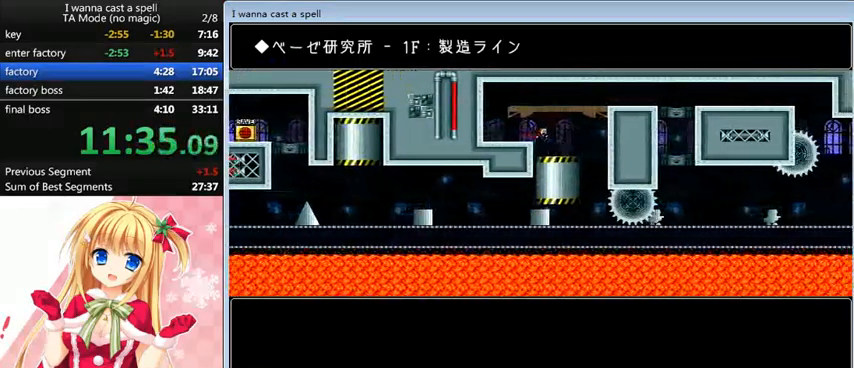
{"keys": [], "events": [[240, "right", "up"]]}
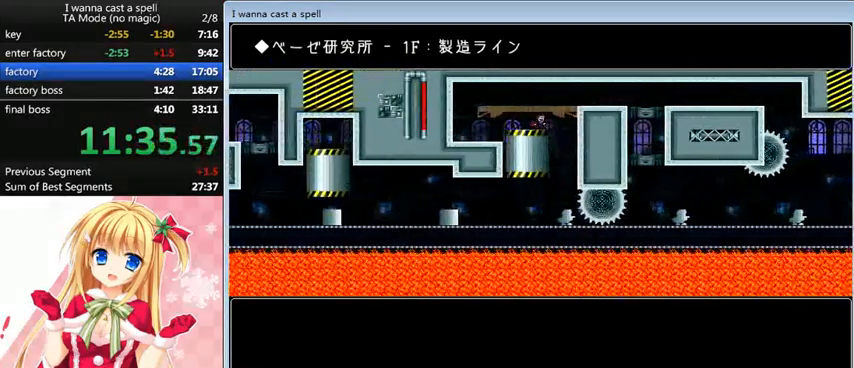
{"keys": ["down"], "events": [[40, "right", "down"], [240, "down", "down"], [240, "right", "up"]]}
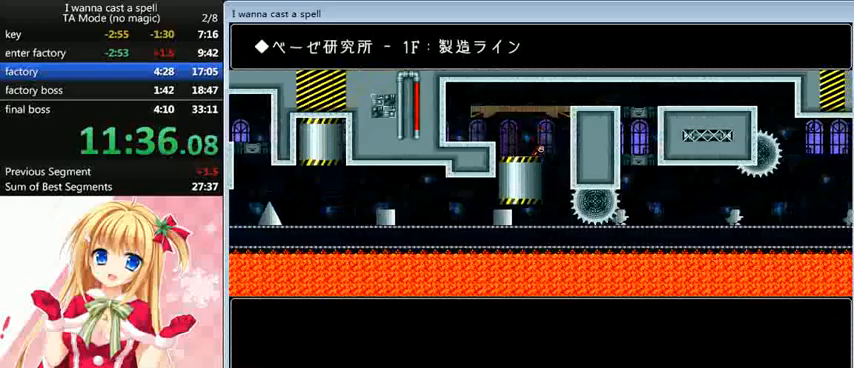
{"keys": ["down"], "events": [[360, "z", "down"], [480, "z", "up"]]}
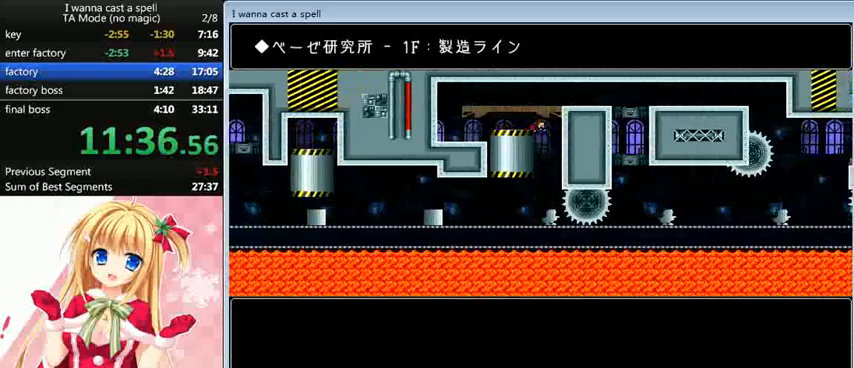
{"keys": ["shift_l"], "events": [[40, "down", "up"], [440, "shift_l", "down"]]}
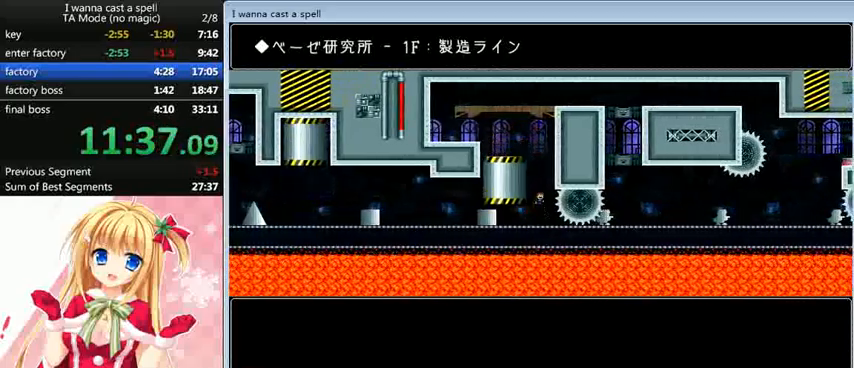
{"keys": ["left"], "events": [[120, "shift_l", "up"], [160, "left", "down"]]}
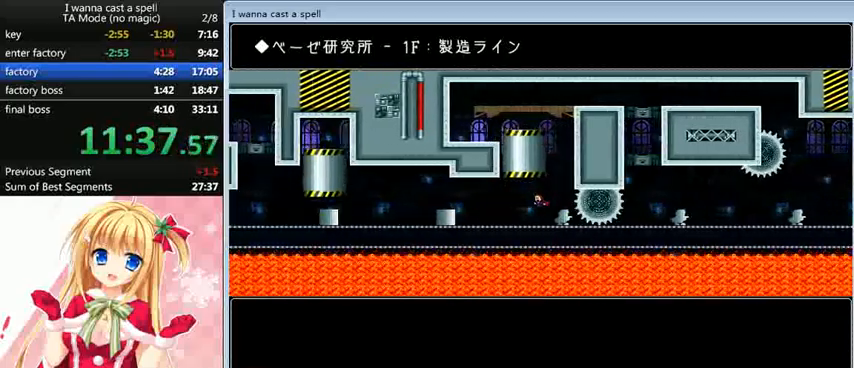
{"keys": ["left"], "events": [[120, "shift_l", "down"], [200, "shift_l", "up"], [400, "shift_l", "down"], [440, "shift_l", "up"]]}
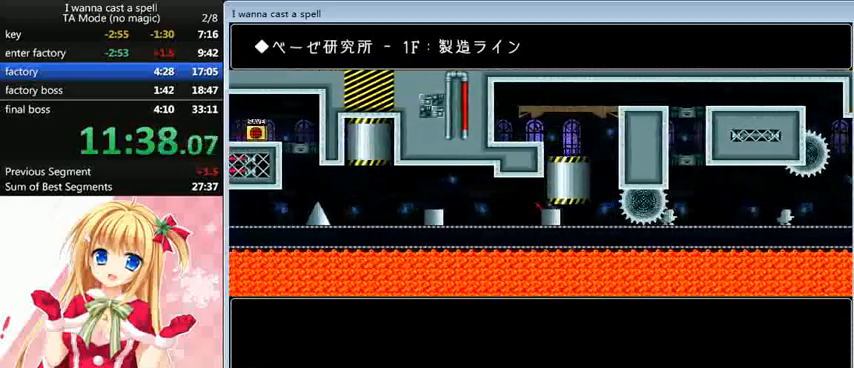
{"keys": ["right"], "events": [[280, "left", "up"], [400, "r", "down"], [440, "r", "up"], [440, "right", "down"]]}
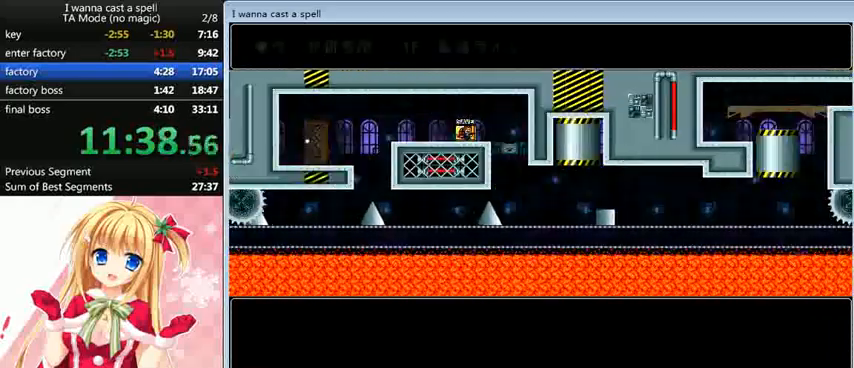
{"keys": ["left"], "events": [[280, "shift_l", "down"], [320, "shift_l", "up"], [360, "left", "down"], [360, "right", "up"]]}
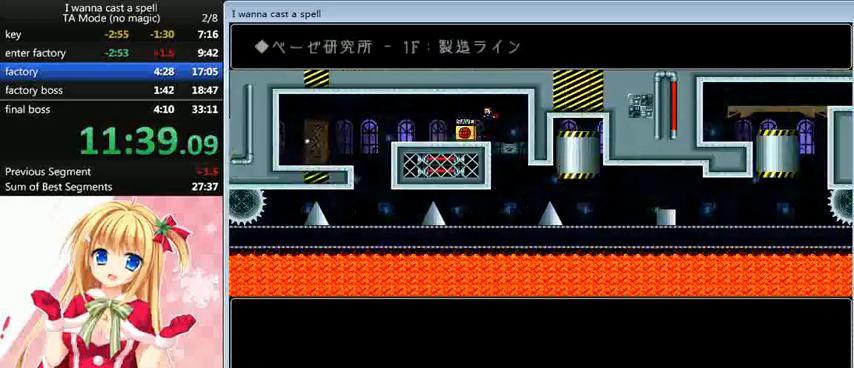
{"keys": ["left"], "events": [[80, "r", "down"], [120, "r", "up"]]}
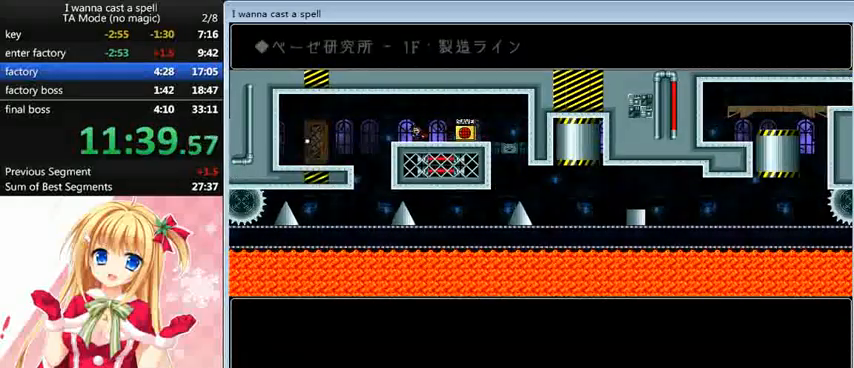
{"keys": ["right"], "events": [[360, "left", "up"], [360, "right", "down"]]}
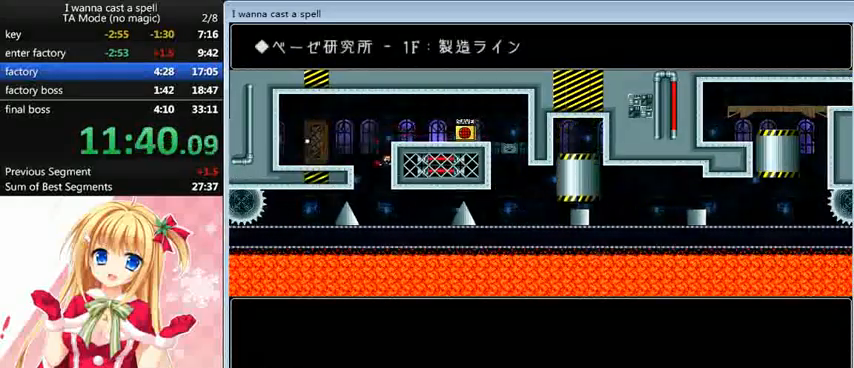
{"keys": ["right"], "events": []}
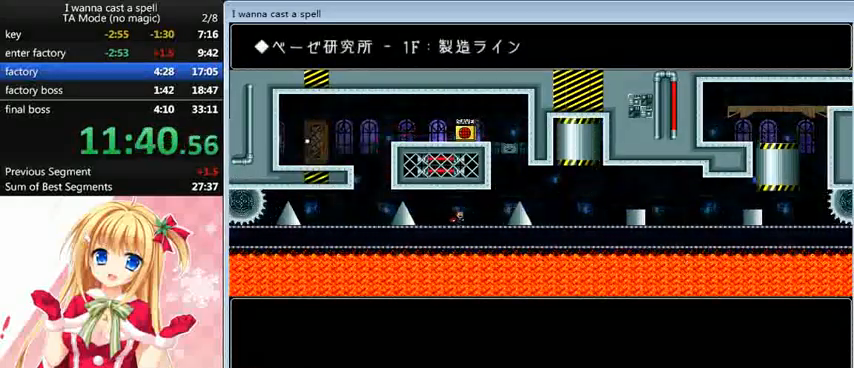
{"keys": [], "events": [[160, "right", "up"]]}
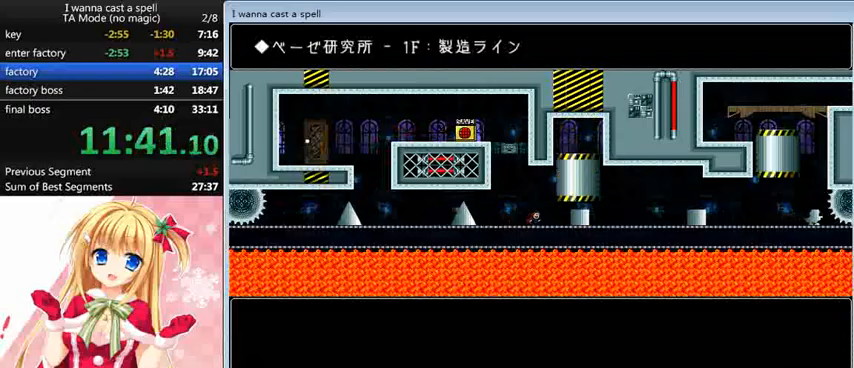
{"keys": [], "events": [[80, "right", "down"], [240, "right", "up"]]}
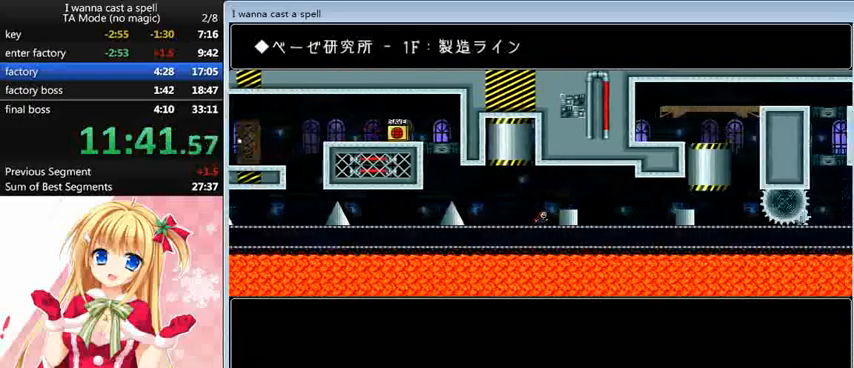
{"keys": [], "events": []}
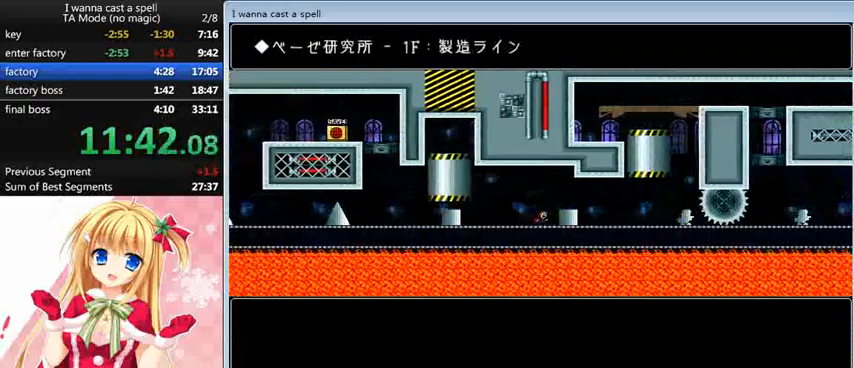
{"keys": [], "events": []}
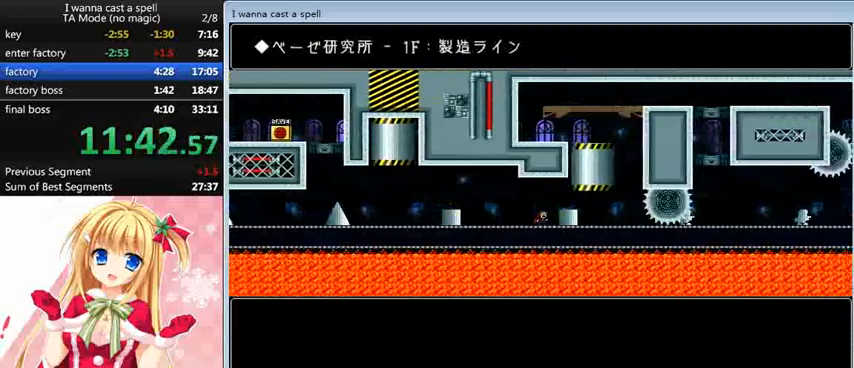
{"keys": [], "events": []}
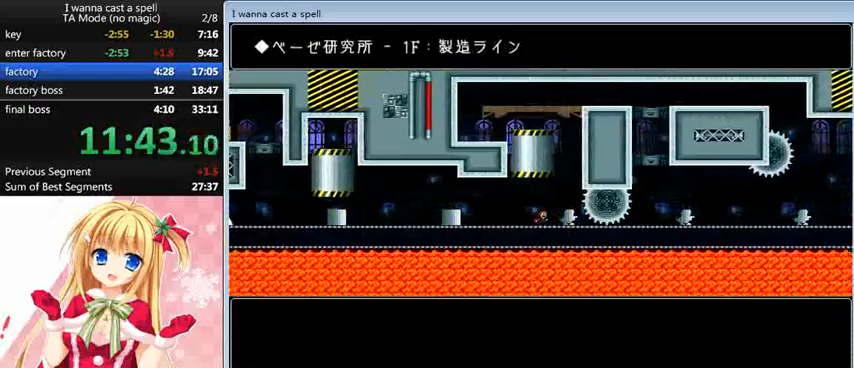
{"keys": ["left", "shift_l"], "events": [[40, "right", "down"], [40, "shift_l", "down"], [200, "right", "up"], [280, "shift_l", "up"], [400, "left", "down"], [400, "shift_l", "down"]]}
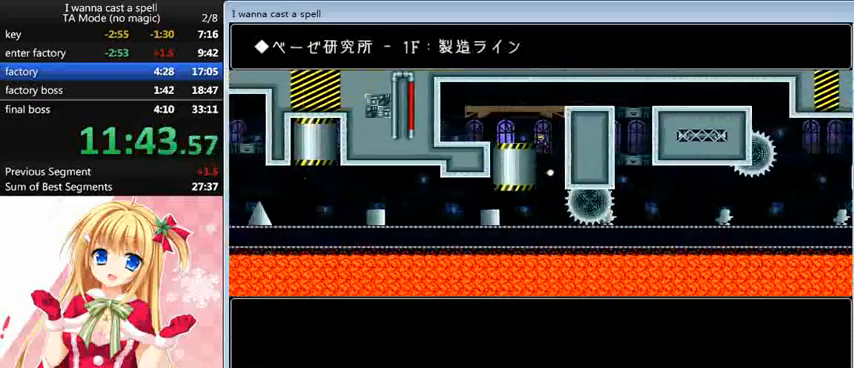
{"keys": ["down", "left", "z"], "events": [[200, "shift_l", "up"], [320, "down", "down"], [480, "z", "down"]]}
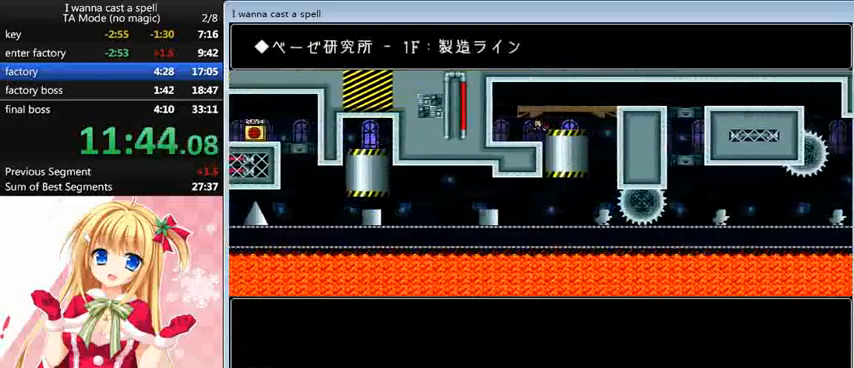
{"keys": ["right"], "events": [[40, "z", "up"], [240, "down", "up"], [280, "shift_l", "down"], [320, "left", "up"], [320, "right", "down"], [480, "shift_l", "up"]]}
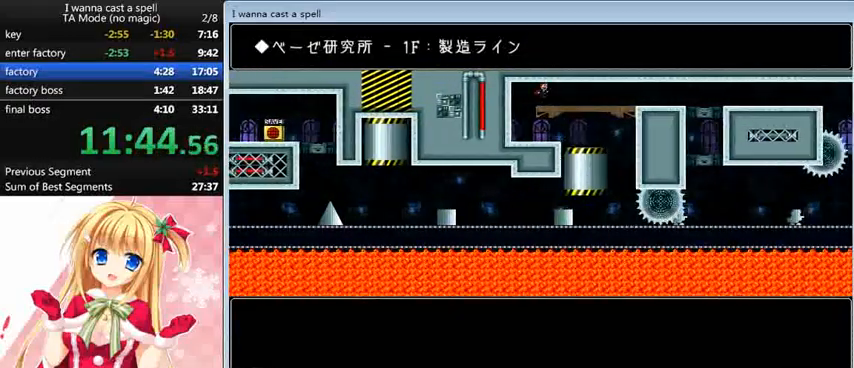
{"keys": ["right"], "events": []}
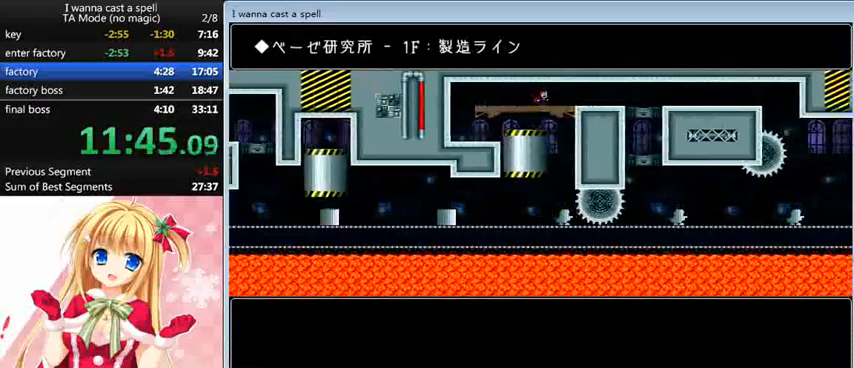
{"keys": ["right"], "events": []}